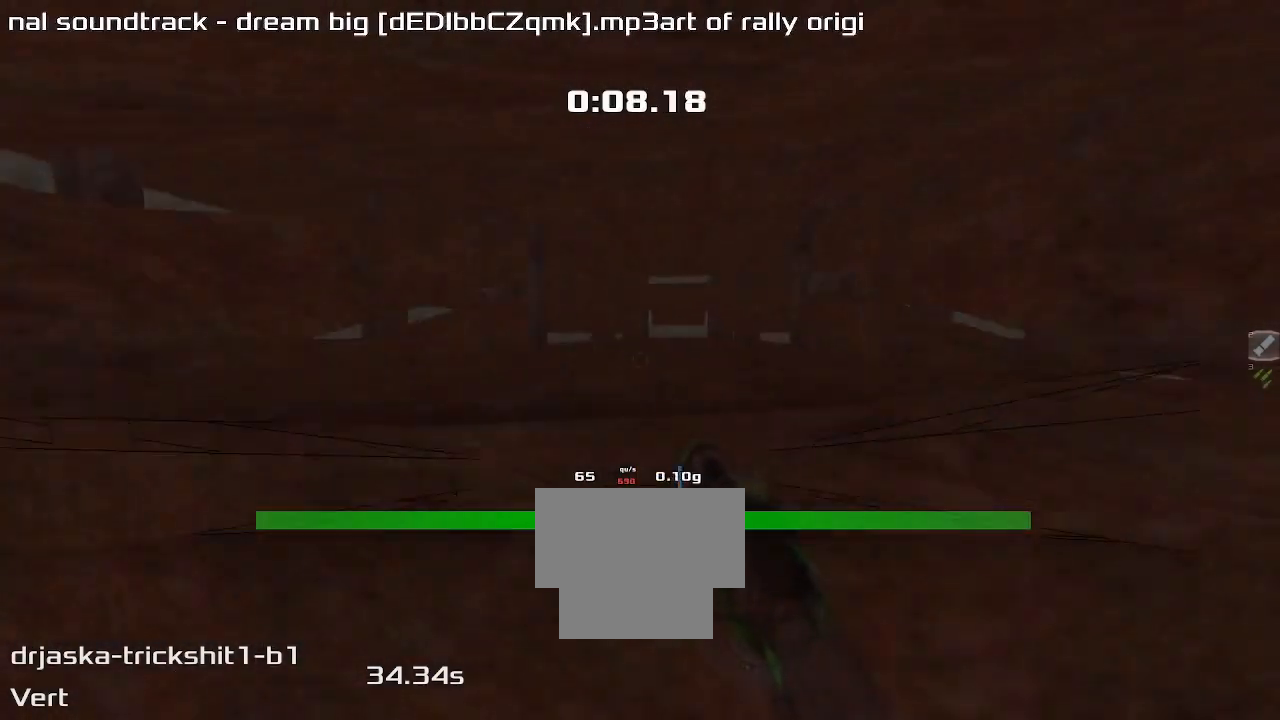
Gameplay with keyboard; each line is a JSON object with the keys held at the frame after it. "events" lists presses ("down") and releases ("up") of "down", "left", "right" and "up" between this image and that frame as [ms after this image, input, new state], when the widget could be followed in between. No other keys are recorded. Mouse input is not recorded. Not read: other_keys.
{"keys": ["up"], "events": []}
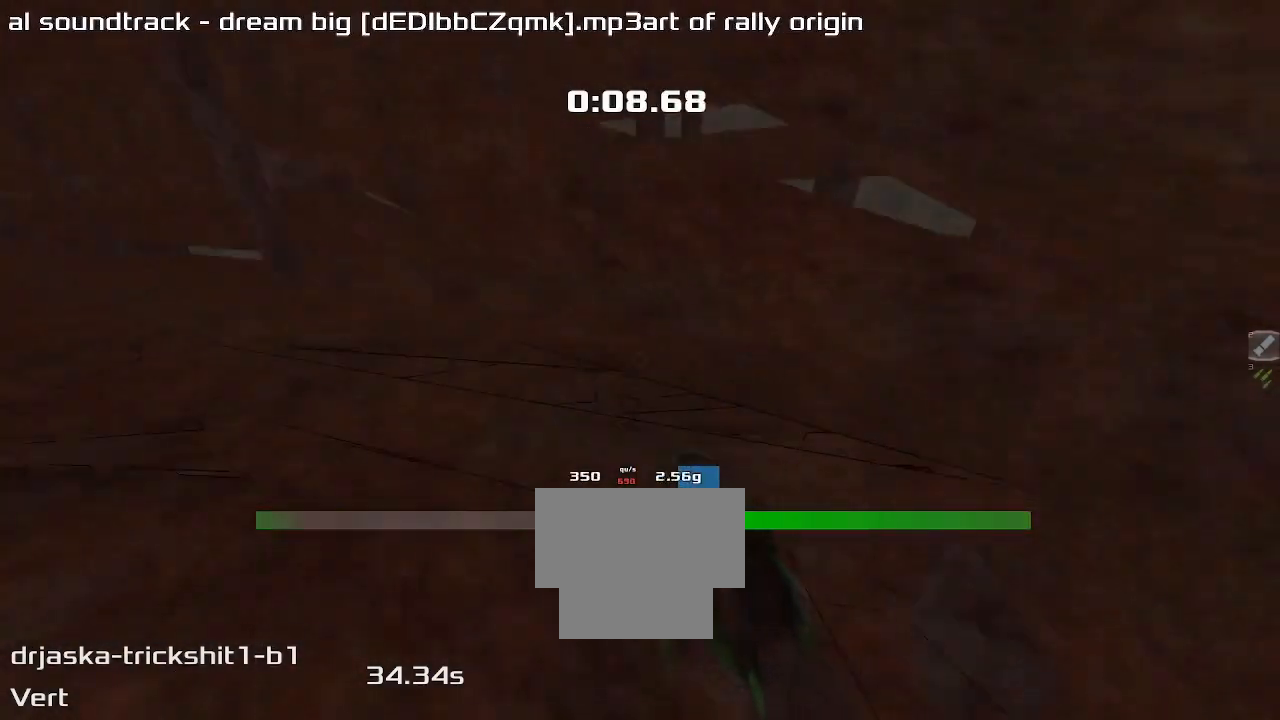
{"keys": ["left", "up"], "events": [[100, "left", "down"]]}
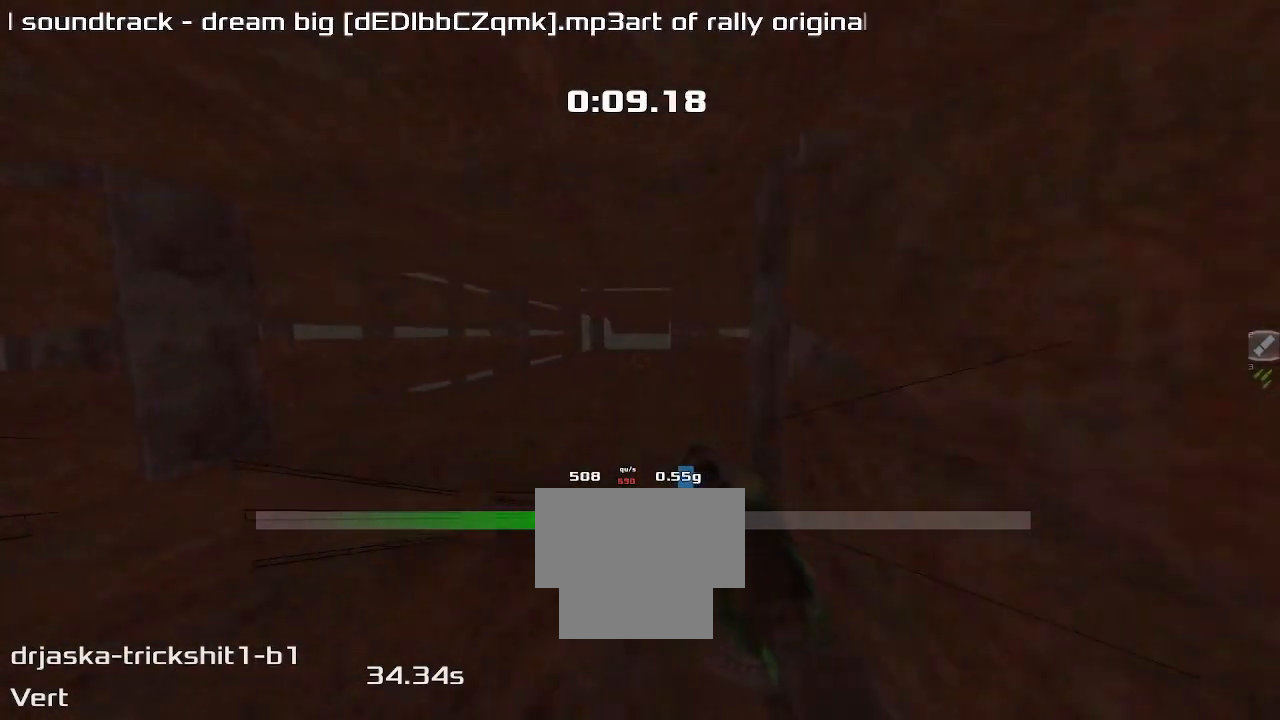
{"keys": ["left", "up"], "events": []}
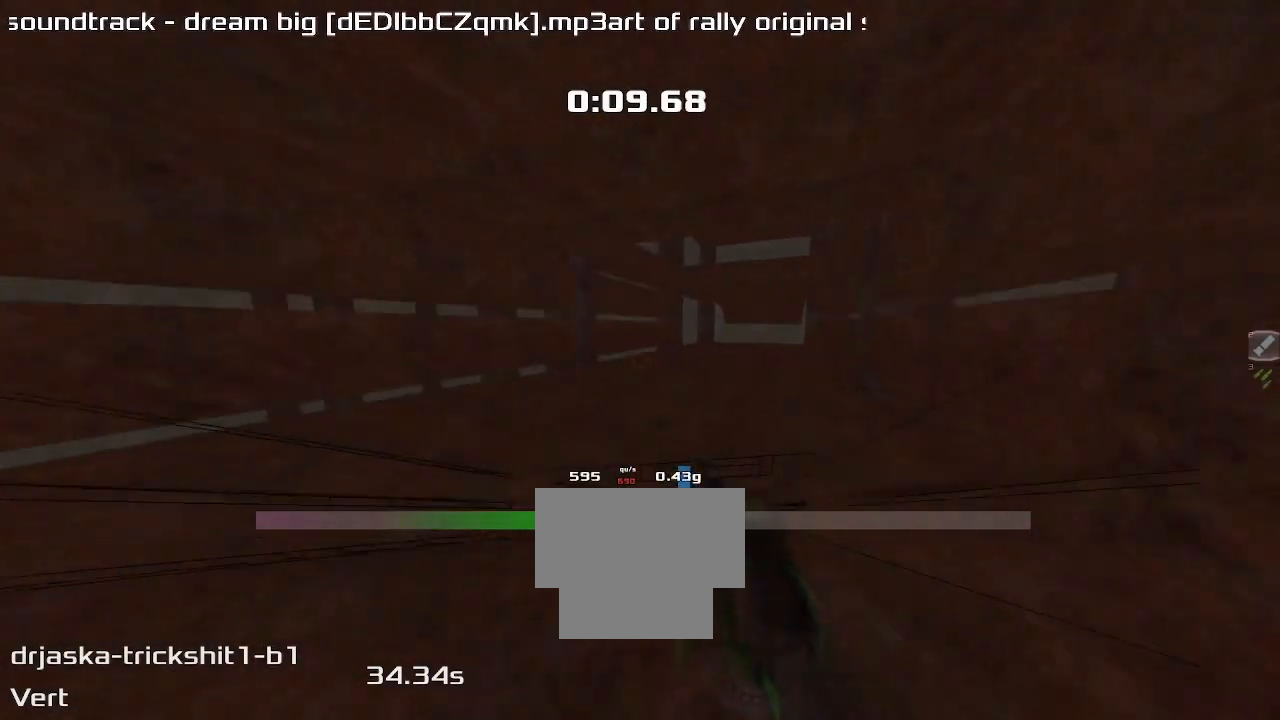
{"keys": ["right", "up"], "events": [[133, "left", "up"], [200, "right", "down"]]}
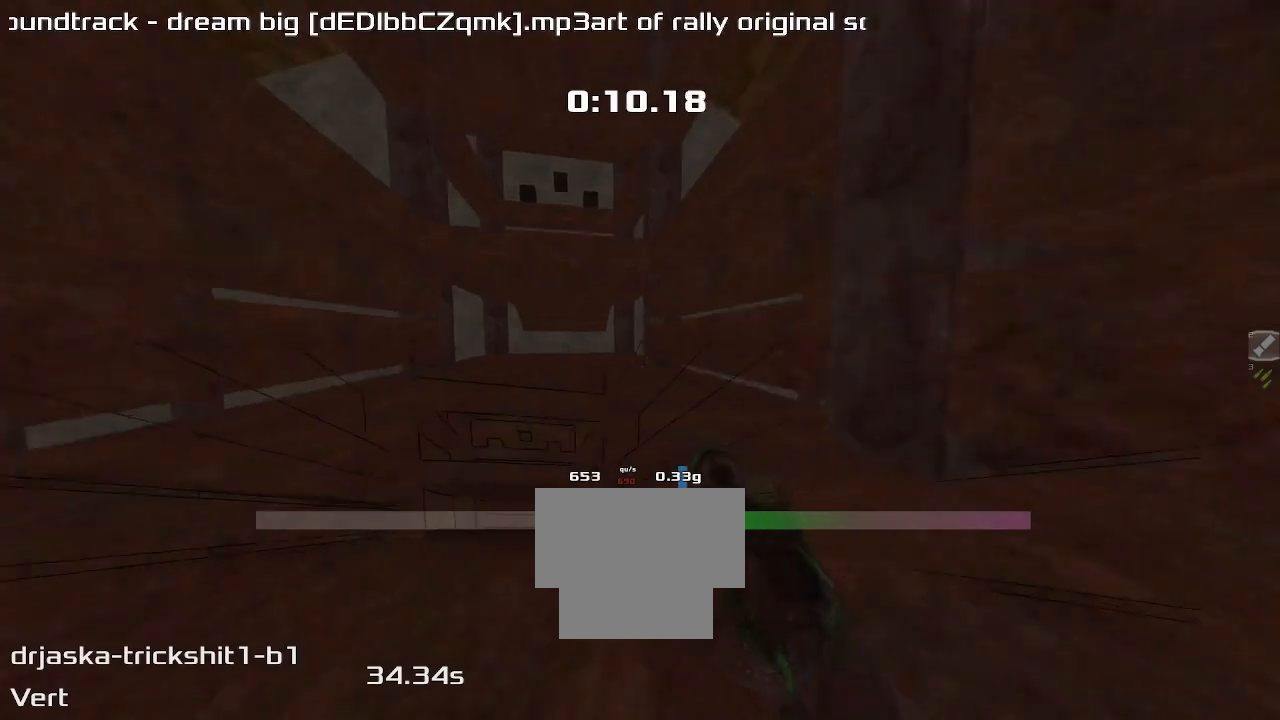
{"keys": ["right", "up"], "events": []}
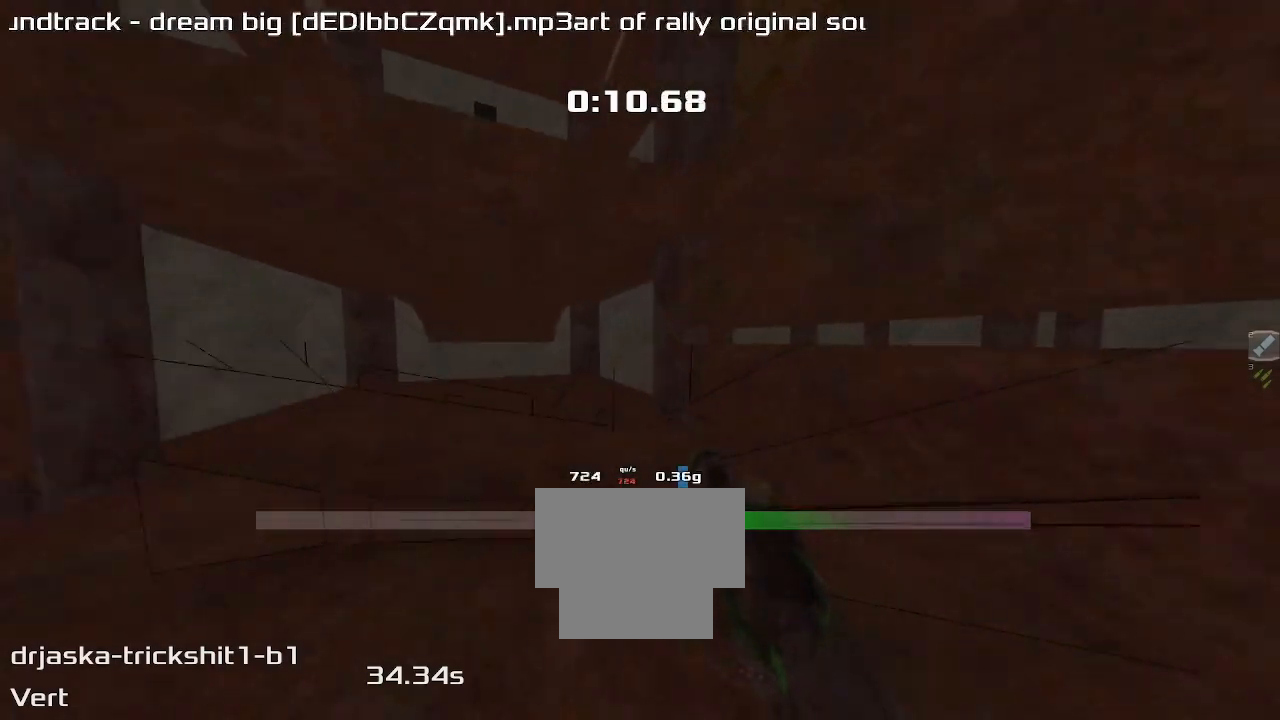
{"keys": ["left"], "events": [[167, "left", "down"], [167, "right", "up"], [233, "up", "up"]]}
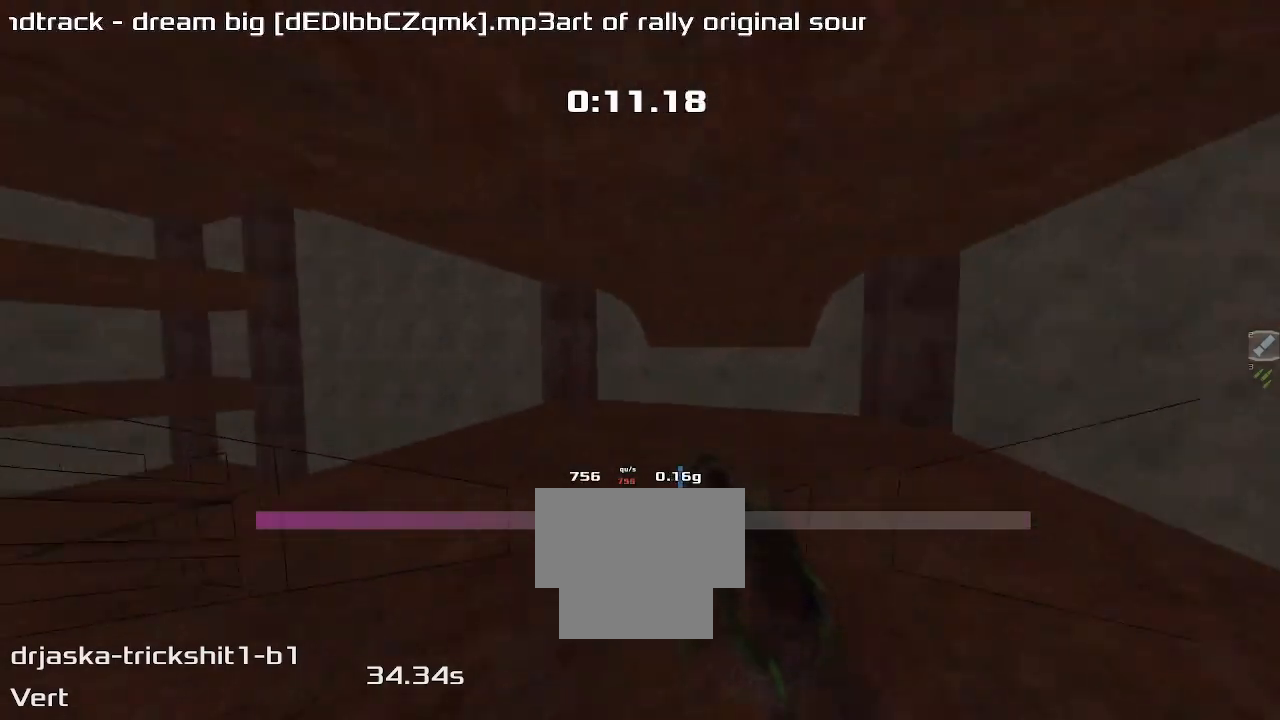
{"keys": ["left", "up"], "events": [[433, "up", "down"]]}
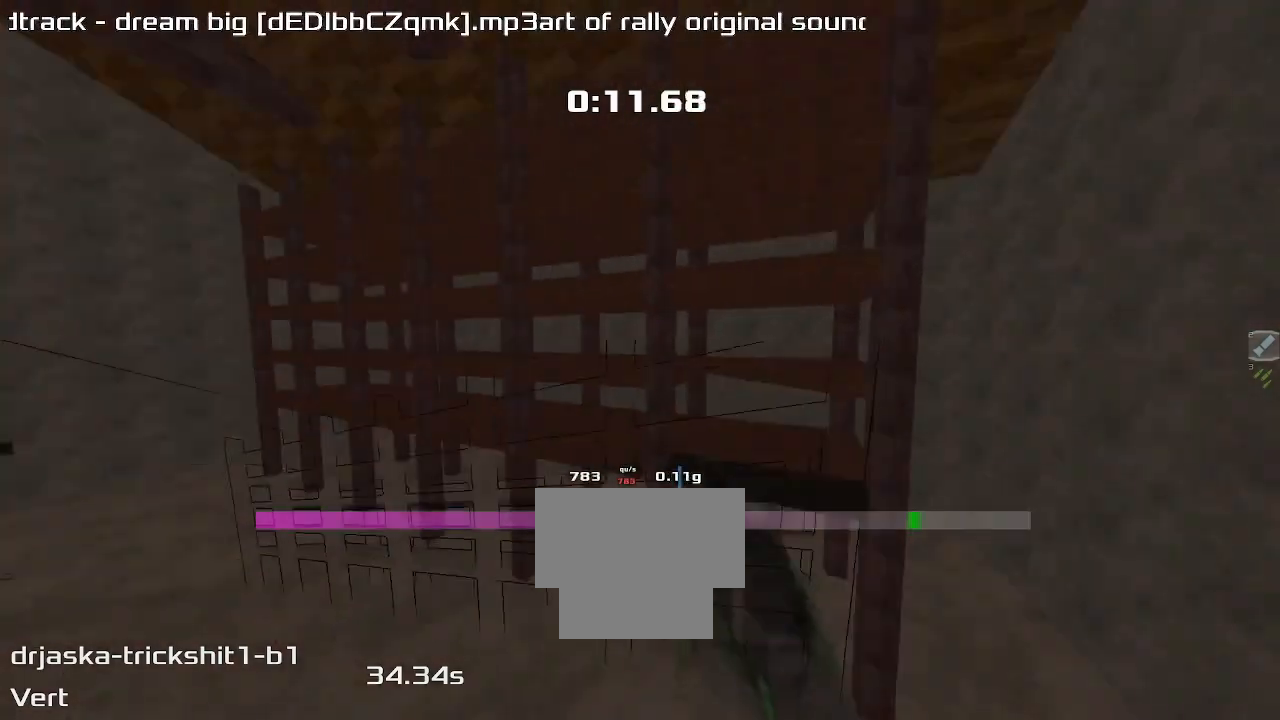
{"keys": ["left", "up"], "events": []}